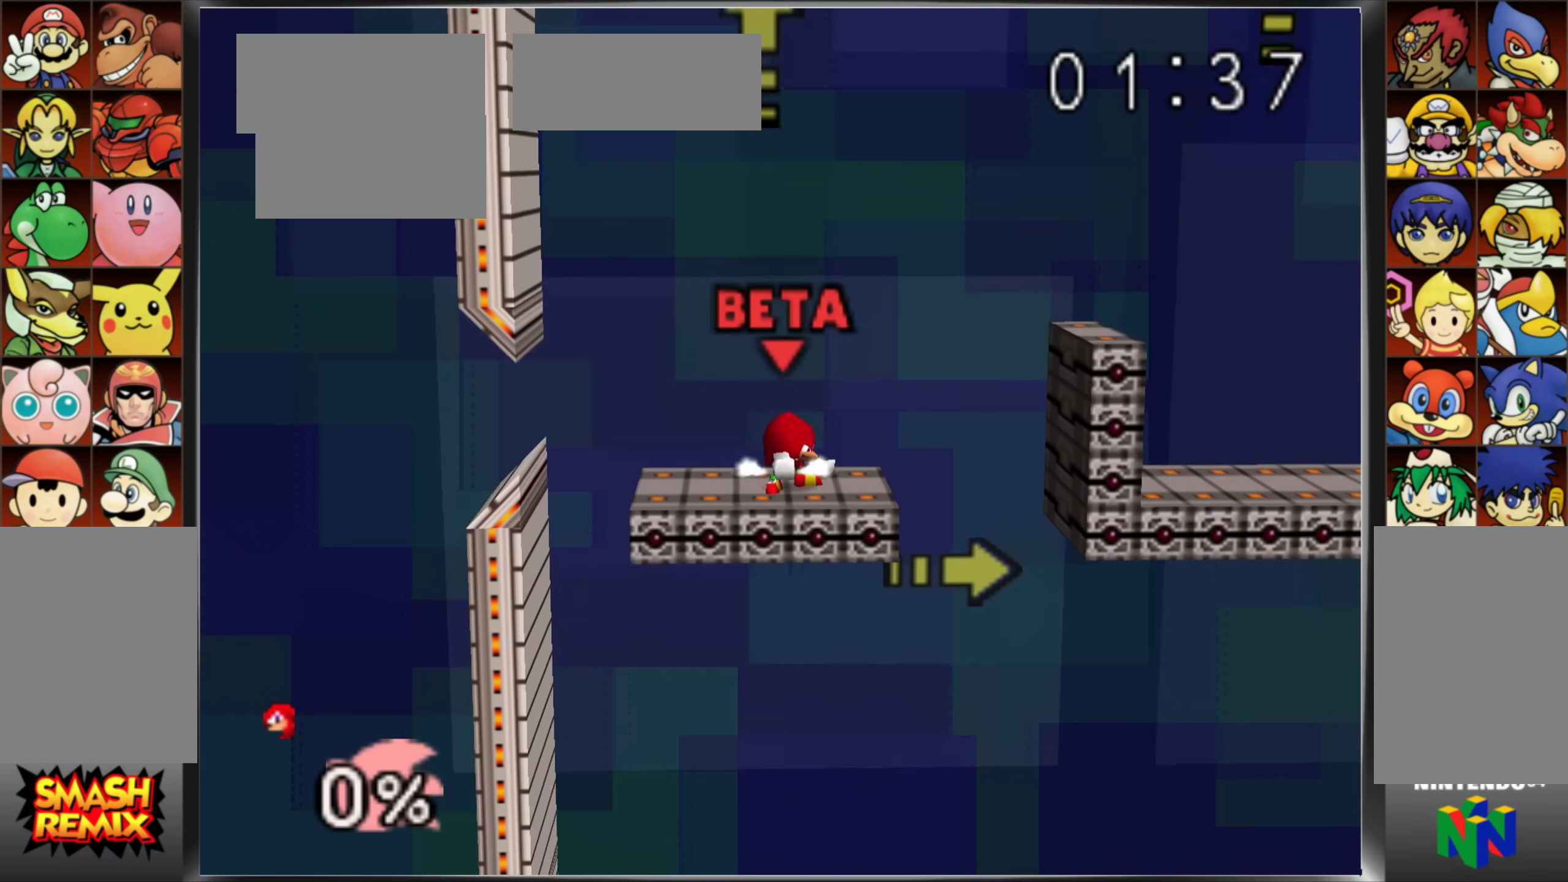
Gameplay with a controller (Nintendo layout); each line is a JSON object with the inputs held at the frame after it. "events" lists button and stick changes between this image and that frame as [ms after this image, input, new state], when the widget could be followed in between. Not read: L3 R3.
{"buttons": [], "left_stick": "right"}
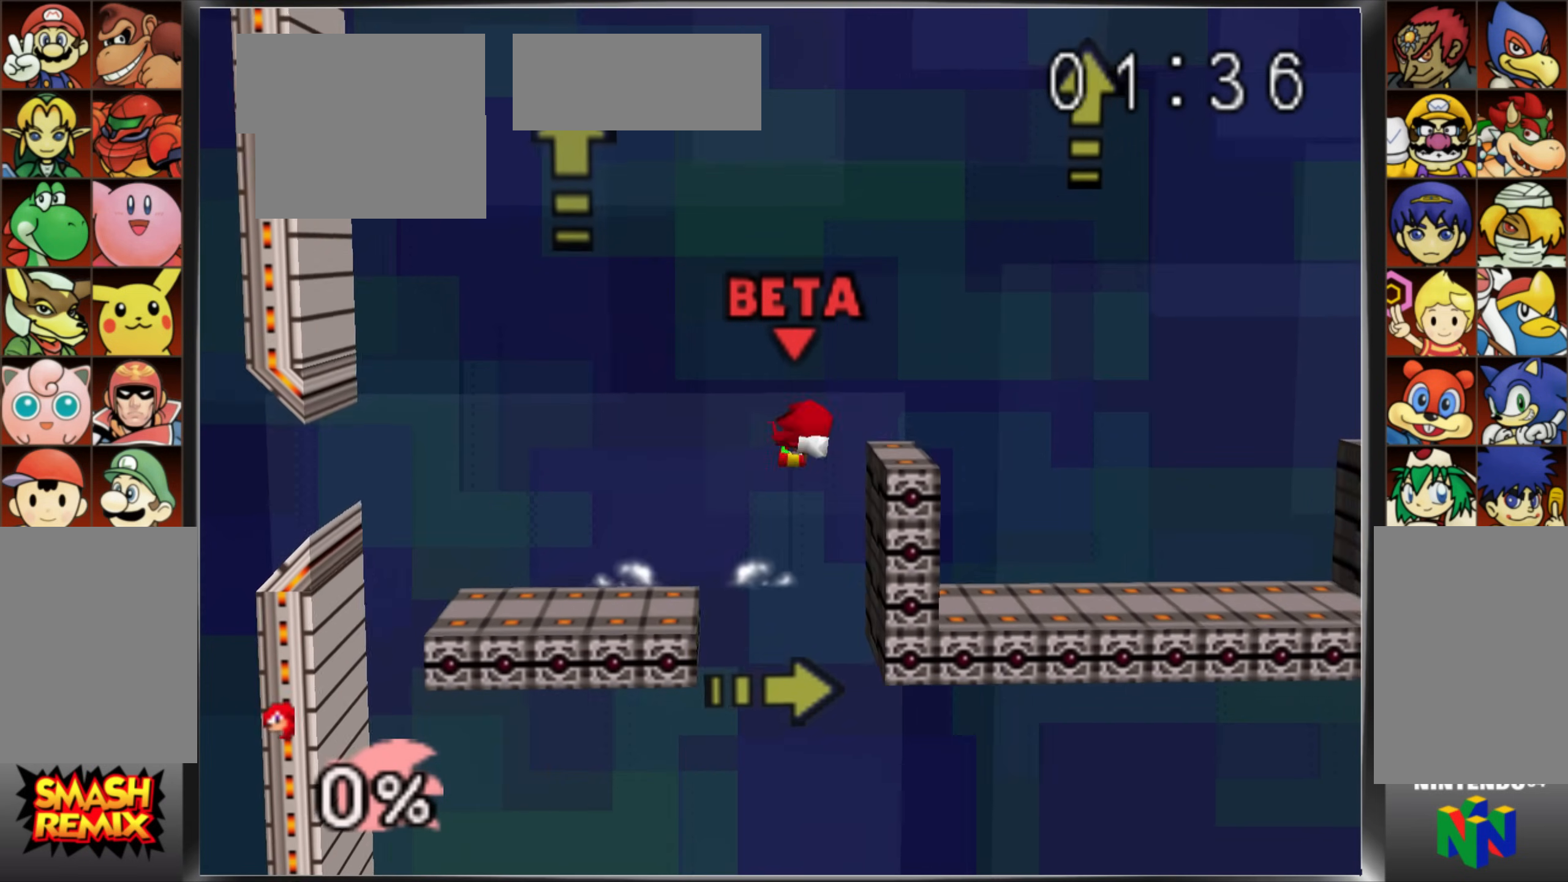
{"buttons": [], "left_stick": "right", "events": [[117, "C_UP", "down"], [384, "C_UP", "up"]]}
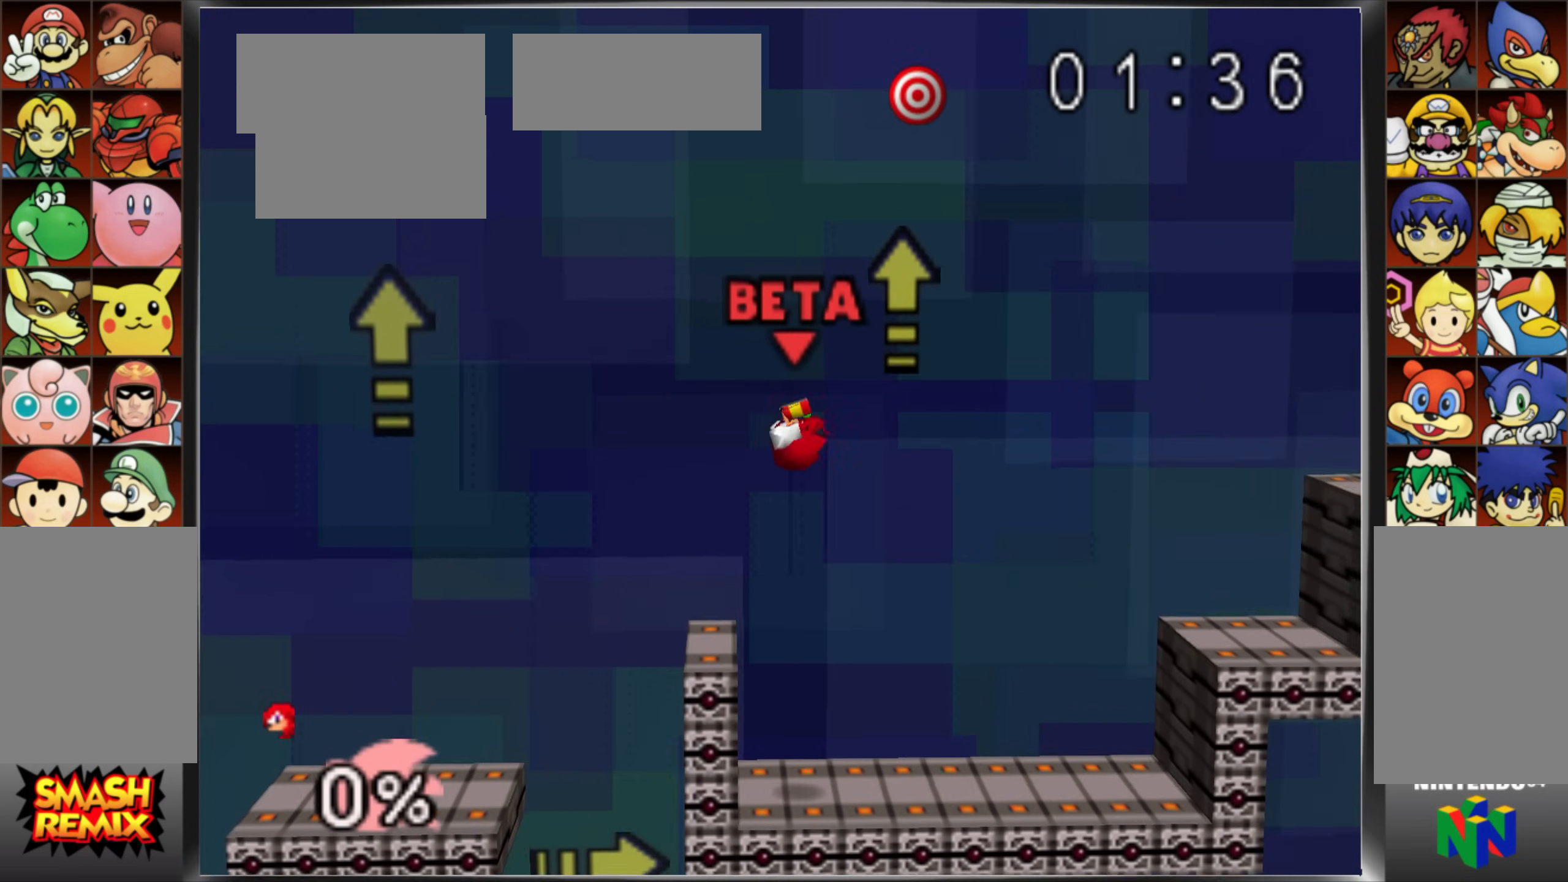
{"buttons": [], "left_stick": "center"}
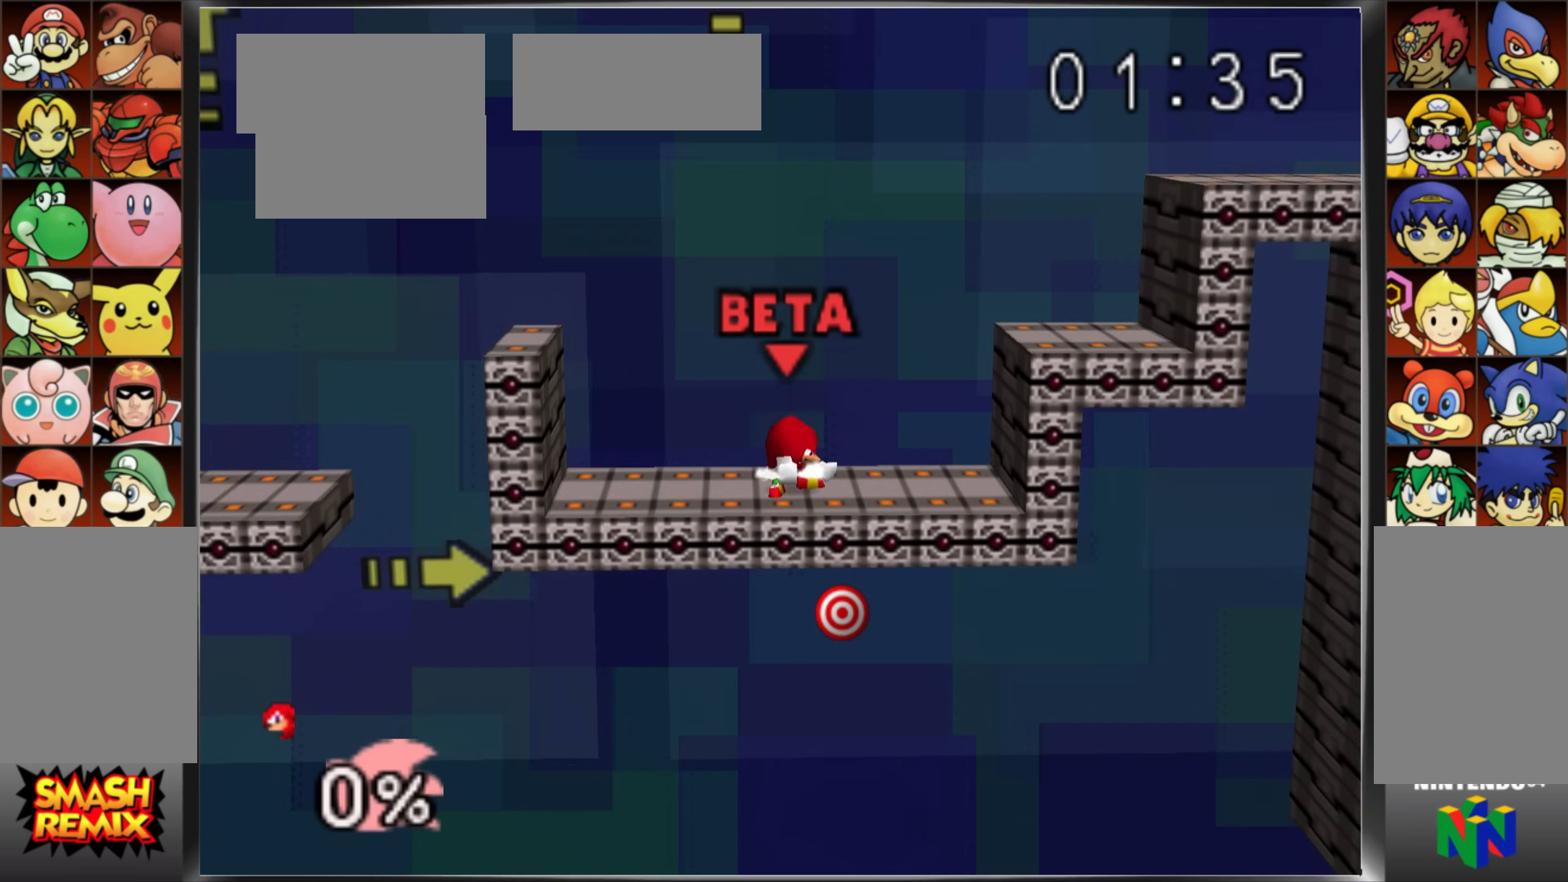
{"buttons": [], "left_stick": "right", "events": [[83, "left_stick", "right"], [134, "C_UP", "down"], [250, "C_UP", "up"], [334, "C_UP", "down"], [484, "C_UP", "up"]]}
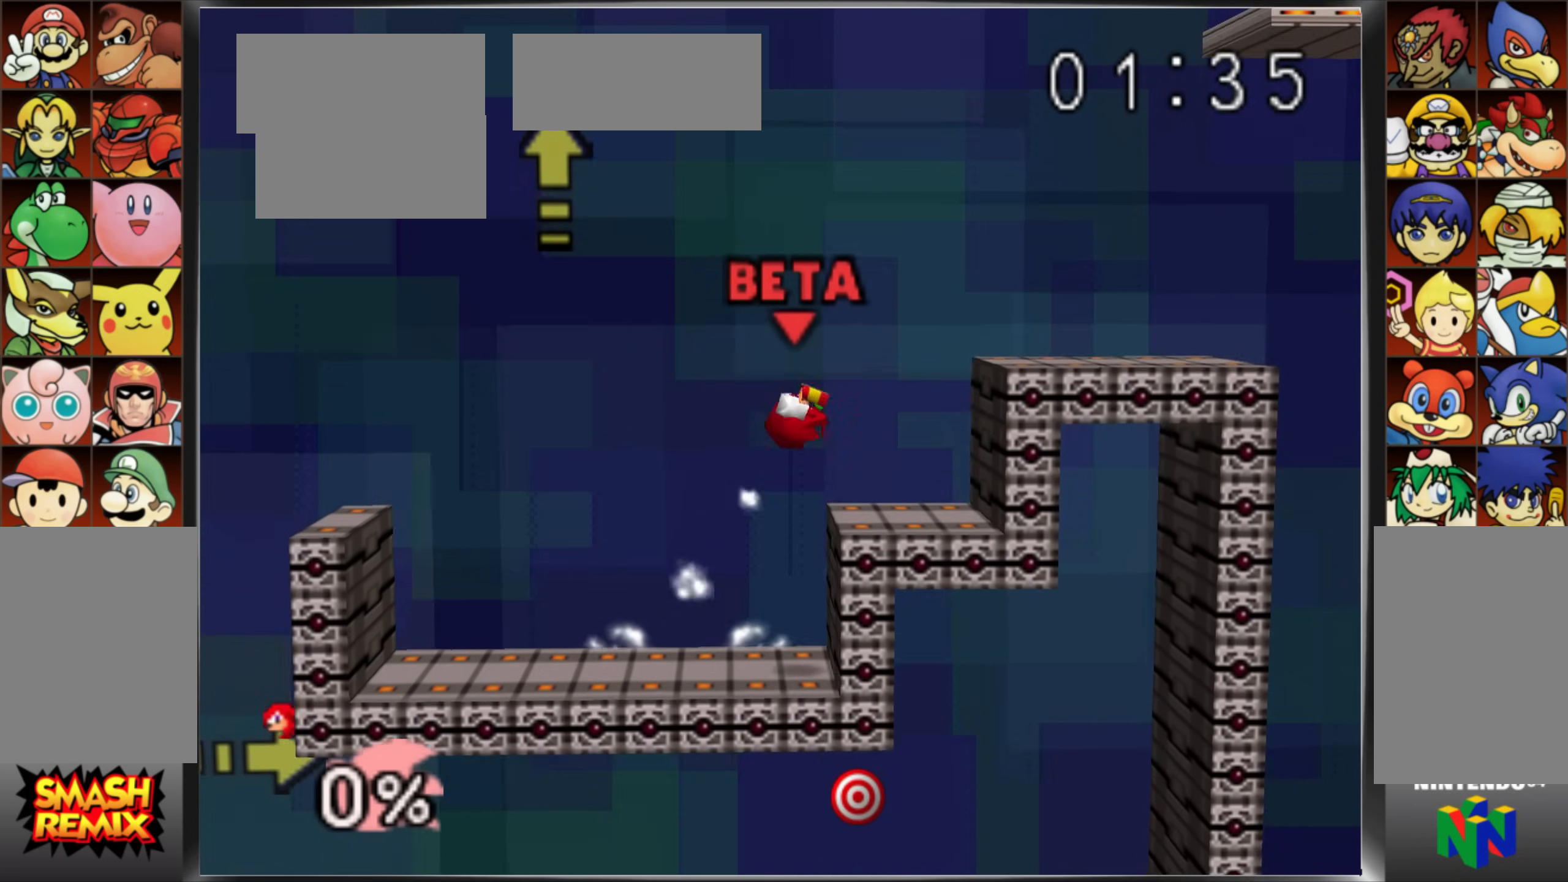
{"buttons": ["START"], "left_stick": "left", "events": [[166, "left_stick", "center"], [183, "START", "down"], [267, "left_stick", "down"], [367, "START", "up"], [367, "left_stick", "center"], [450, "START", "down"], [450, "left_stick", "left"]]}
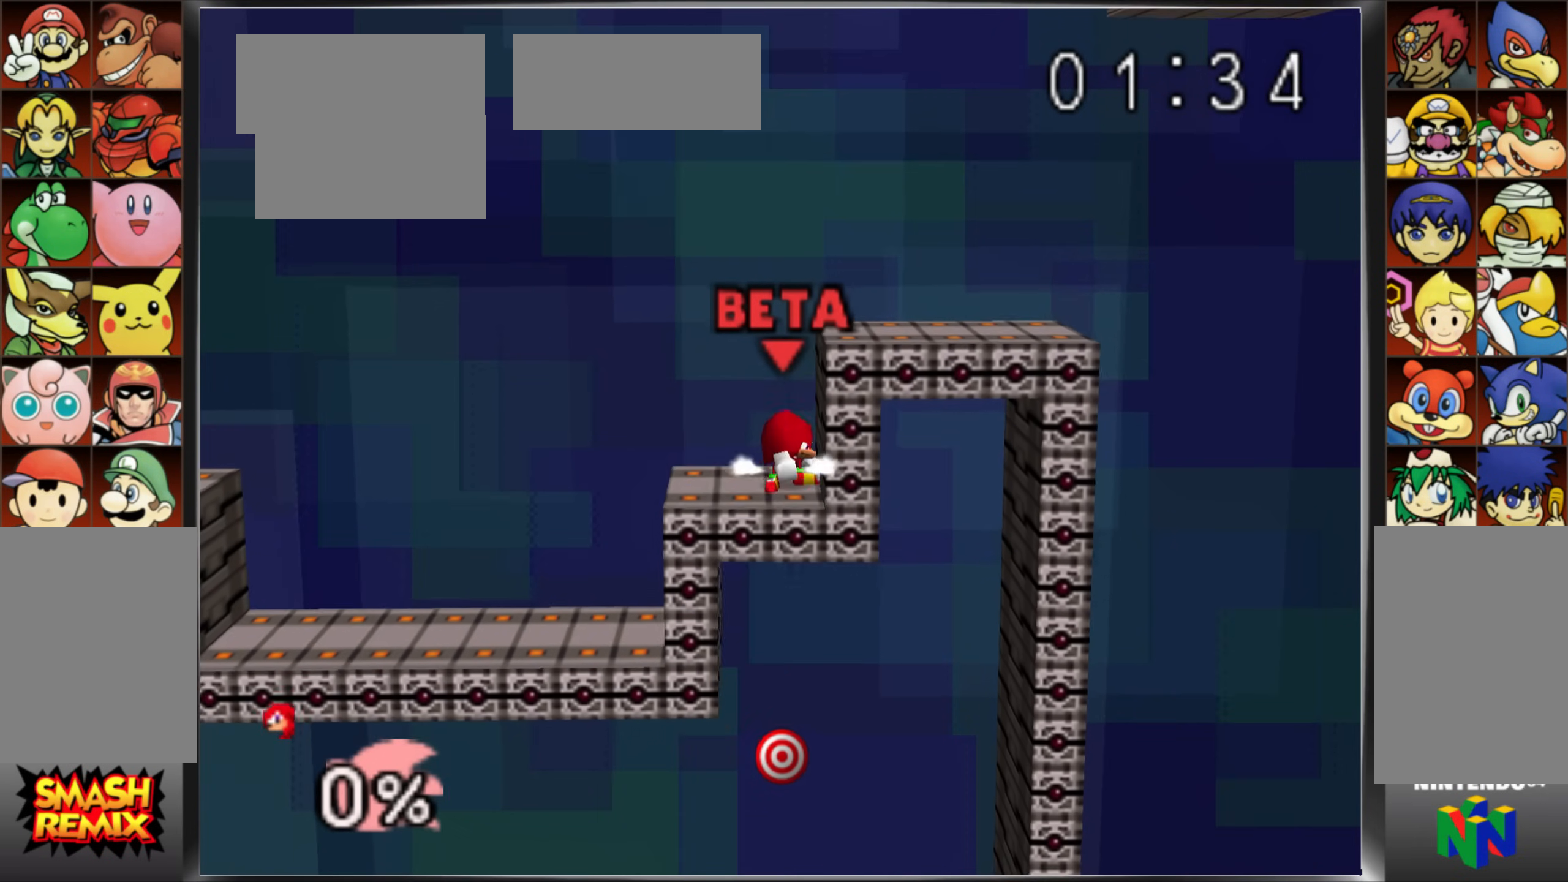
{"buttons": [], "left_stick": "center", "events": [[67, "START", "up"], [117, "C_UP", "down"], [134, "B", "down"], [184, "B", "up"], [184, "left_stick", "right"], [217, "C_UP", "up"], [267, "C_UP", "down"], [284, "START", "down"], [334, "START", "up"], [434, "C_UP", "up"], [501, "left_stick", "center"]]}
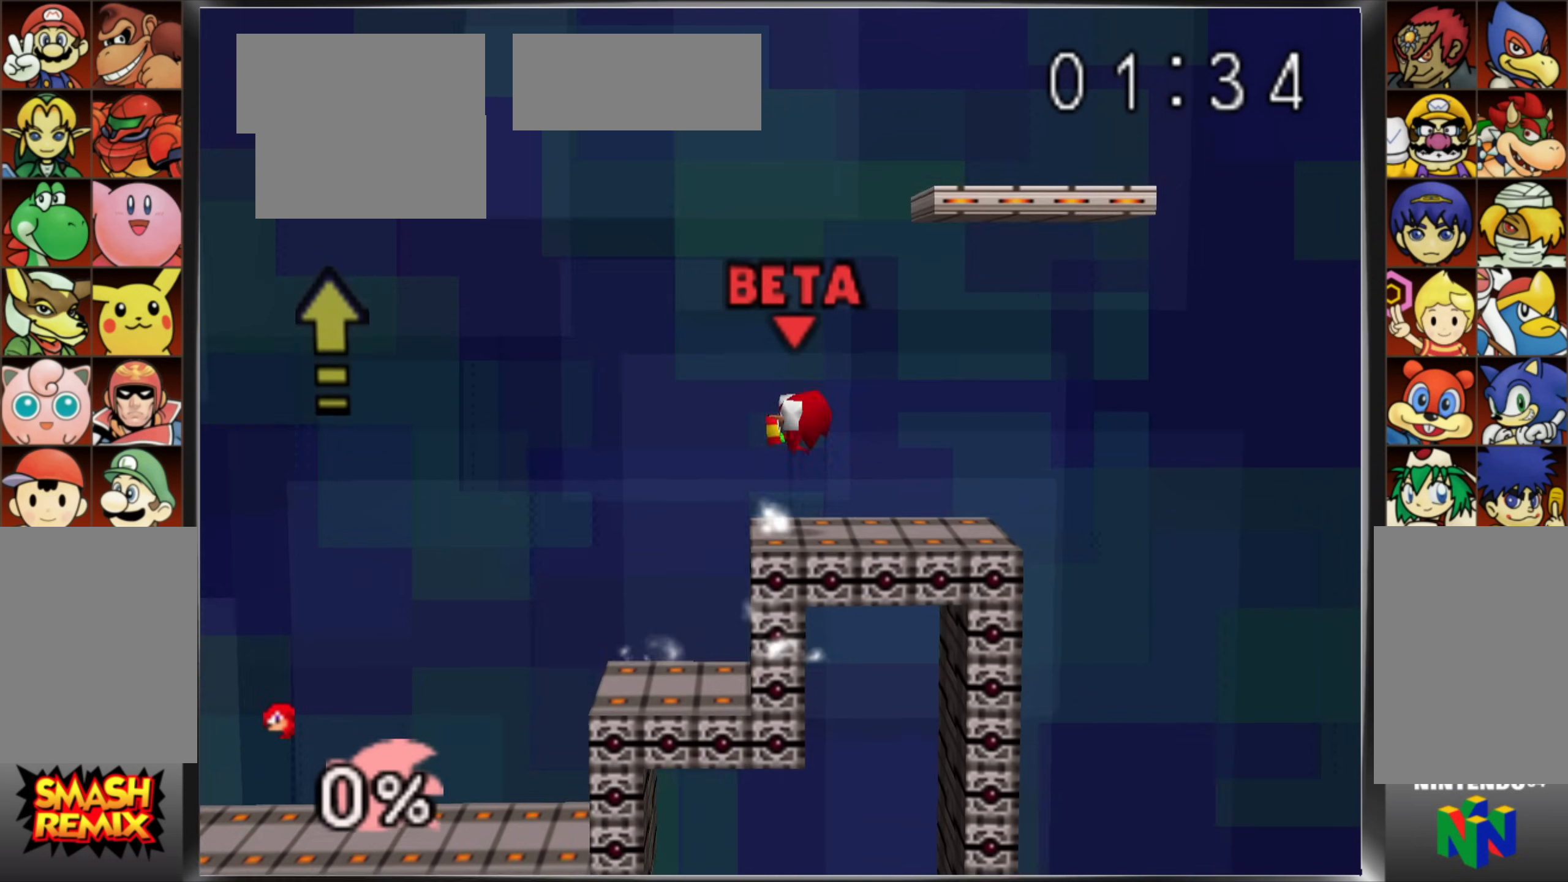
{"buttons": ["START"], "left_stick": "left", "events": [[83, "START", "down"], [250, "left_stick", "down-left"], [350, "left_stick", "center"], [483, "left_stick", "left"]]}
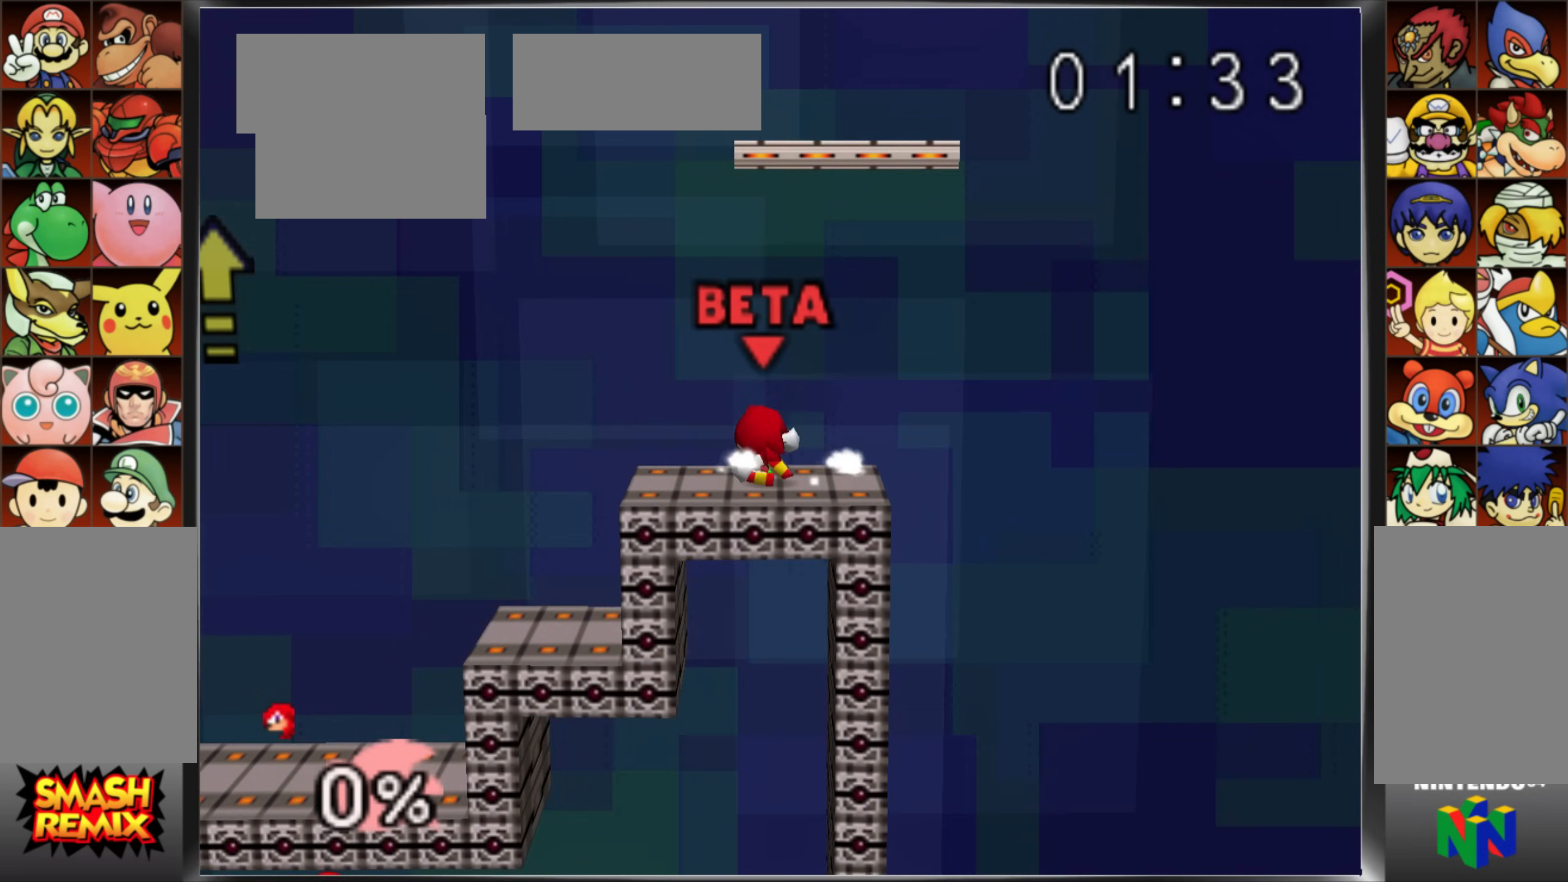
{"buttons": ["START"], "left_stick": "left", "events": [[184, "C_UP", "down"], [317, "START", "up"], [384, "START", "down"], [400, "C_UP", "up"]]}
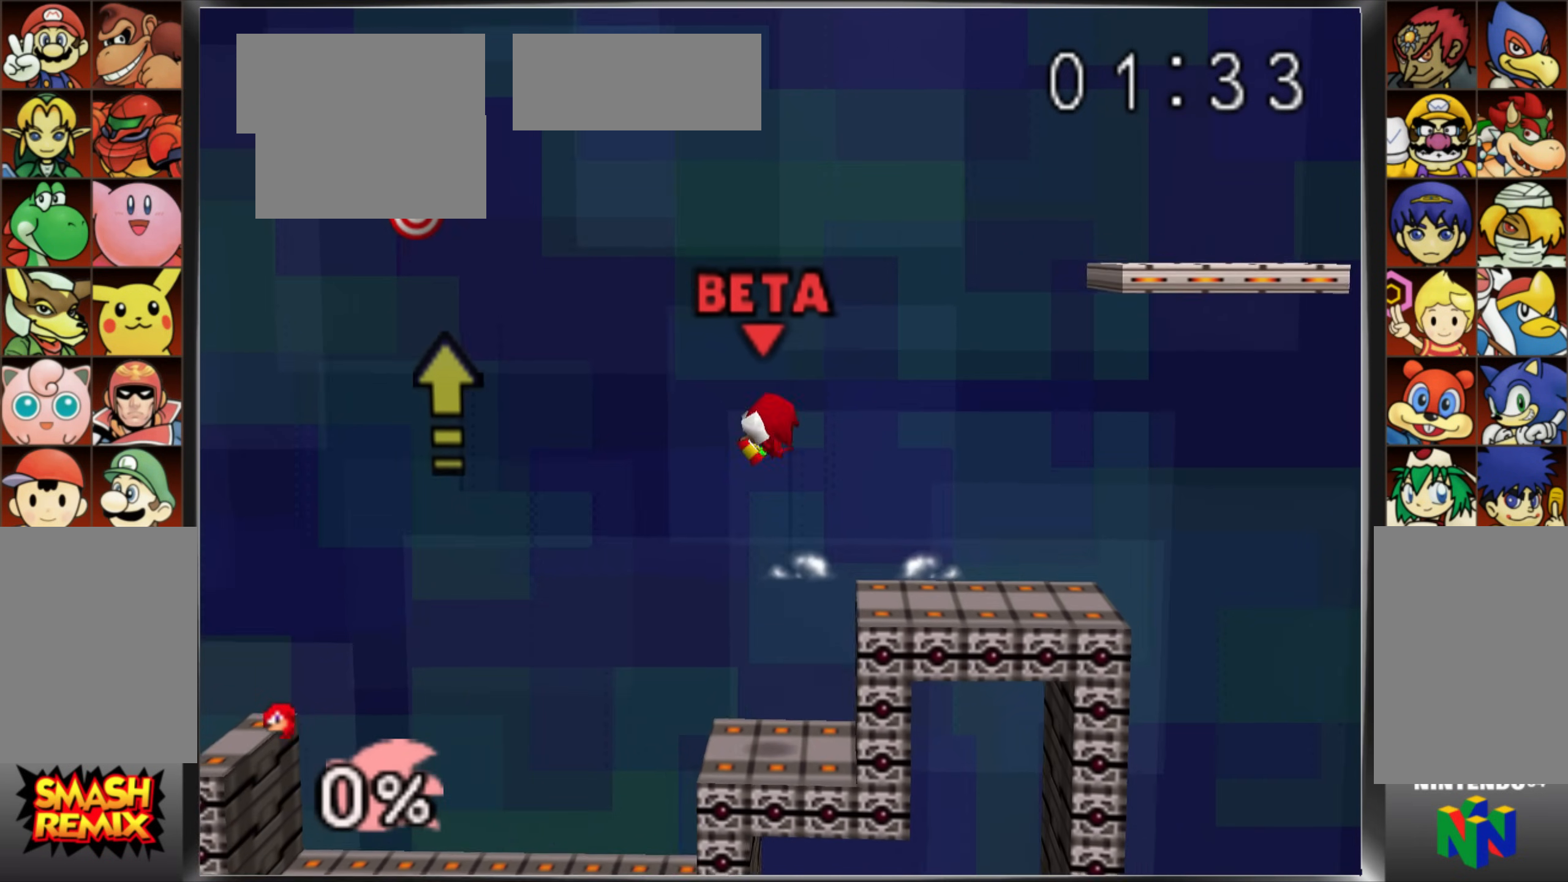
{"buttons": ["START", "C_UP"], "left_stick": "left", "events": [[216, "C_UP", "down"]]}
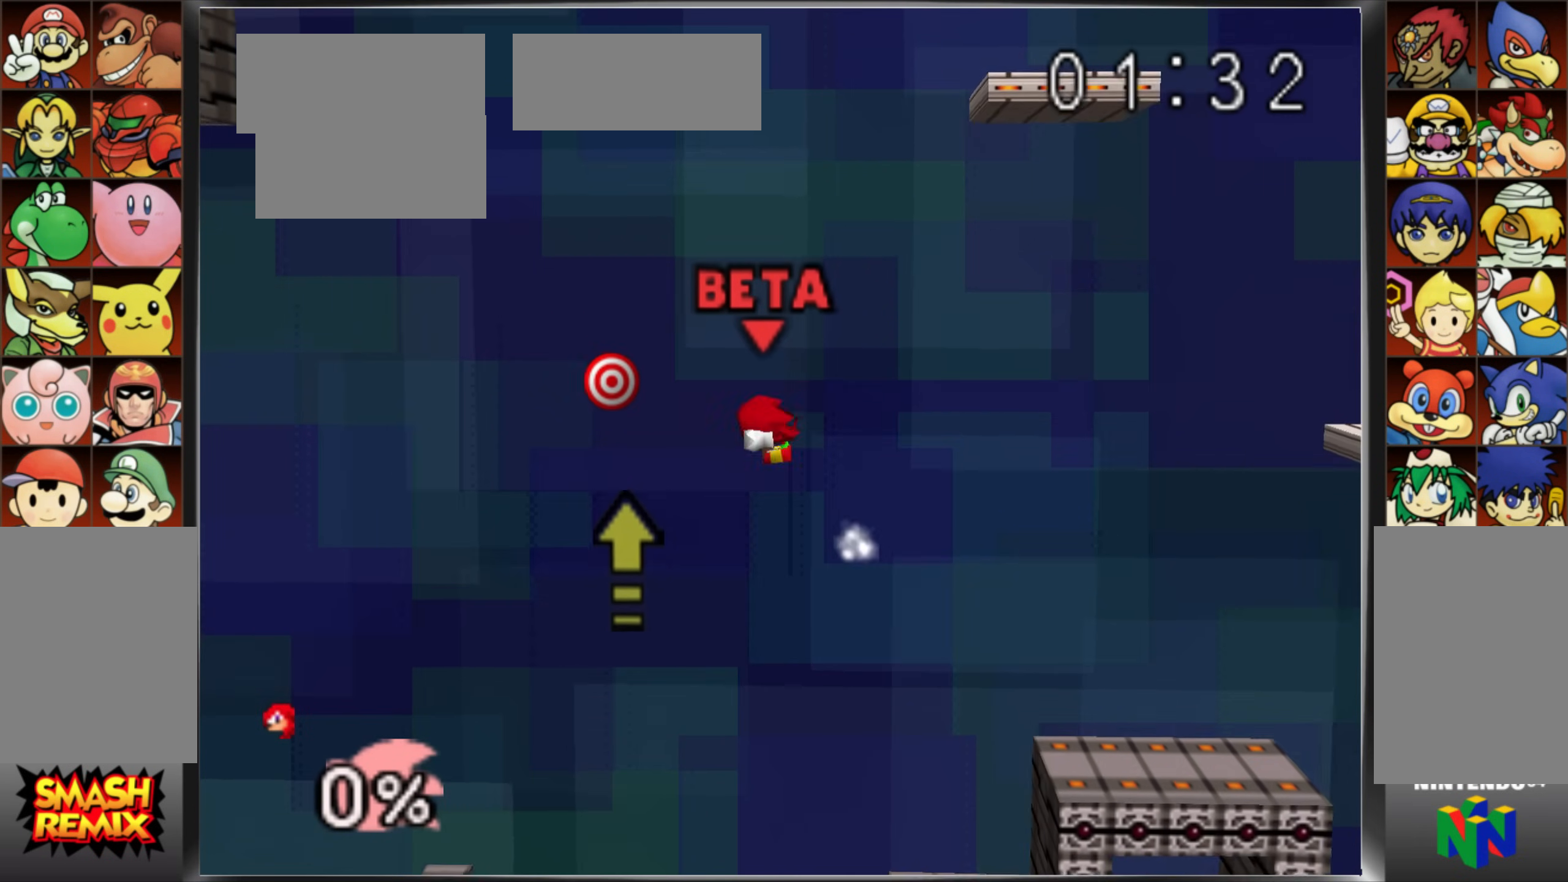
{"buttons": ["START"], "left_stick": "left", "events": [[50, "A", "down"], [200, "A", "up"], [250, "C_UP", "up"]]}
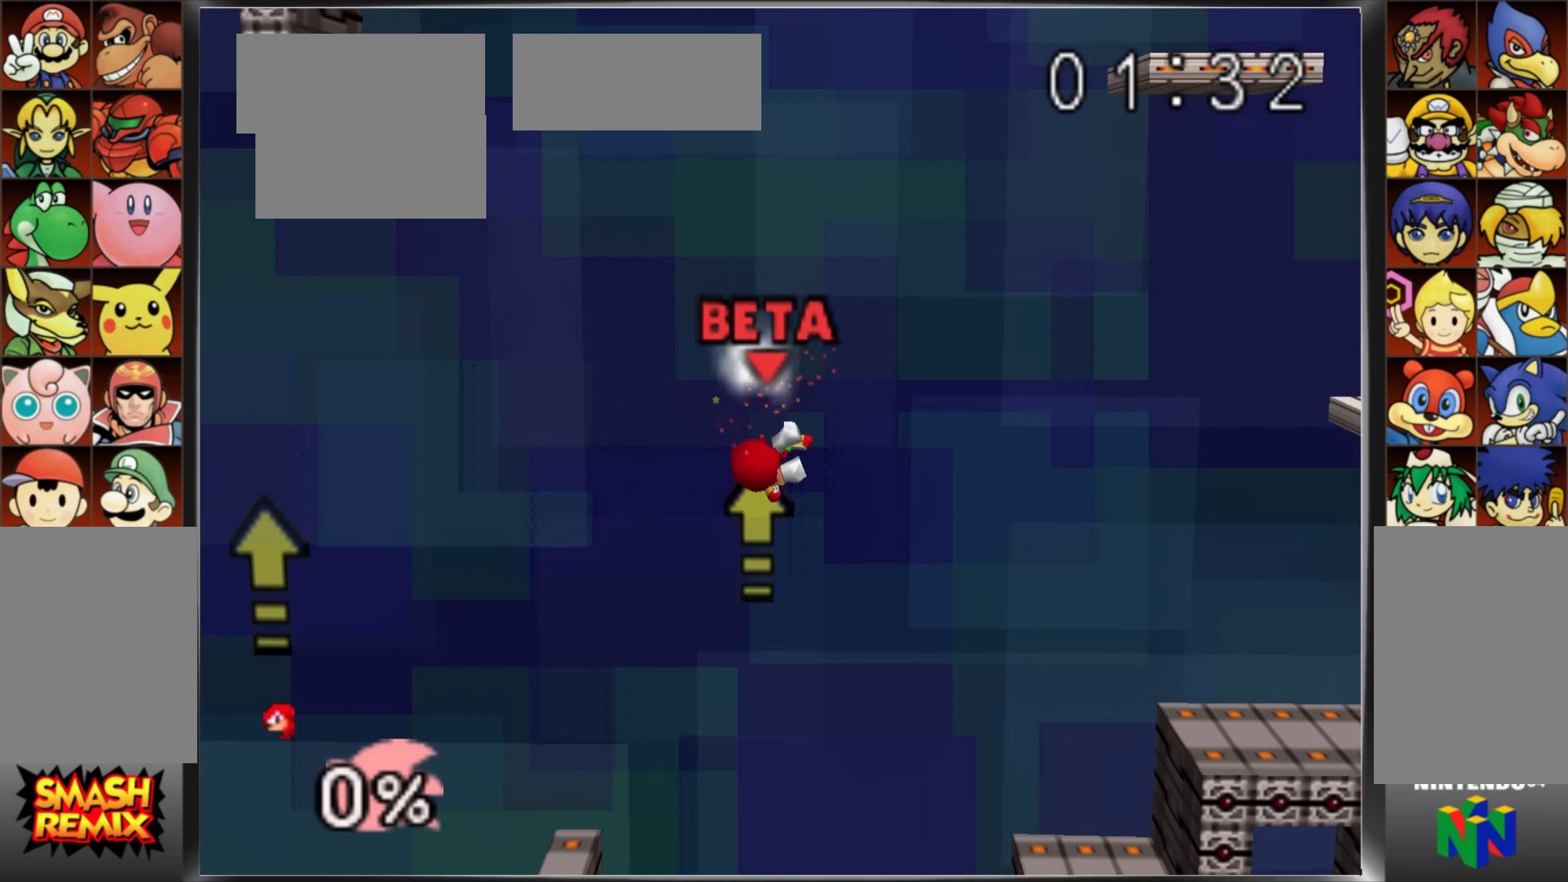
{"buttons": ["START"], "left_stick": "center", "events": [[116, "left_stick", "center"], [233, "START", "up"], [266, "left_stick", "right"], [417, "left_stick", "center"], [433, "START", "down"]]}
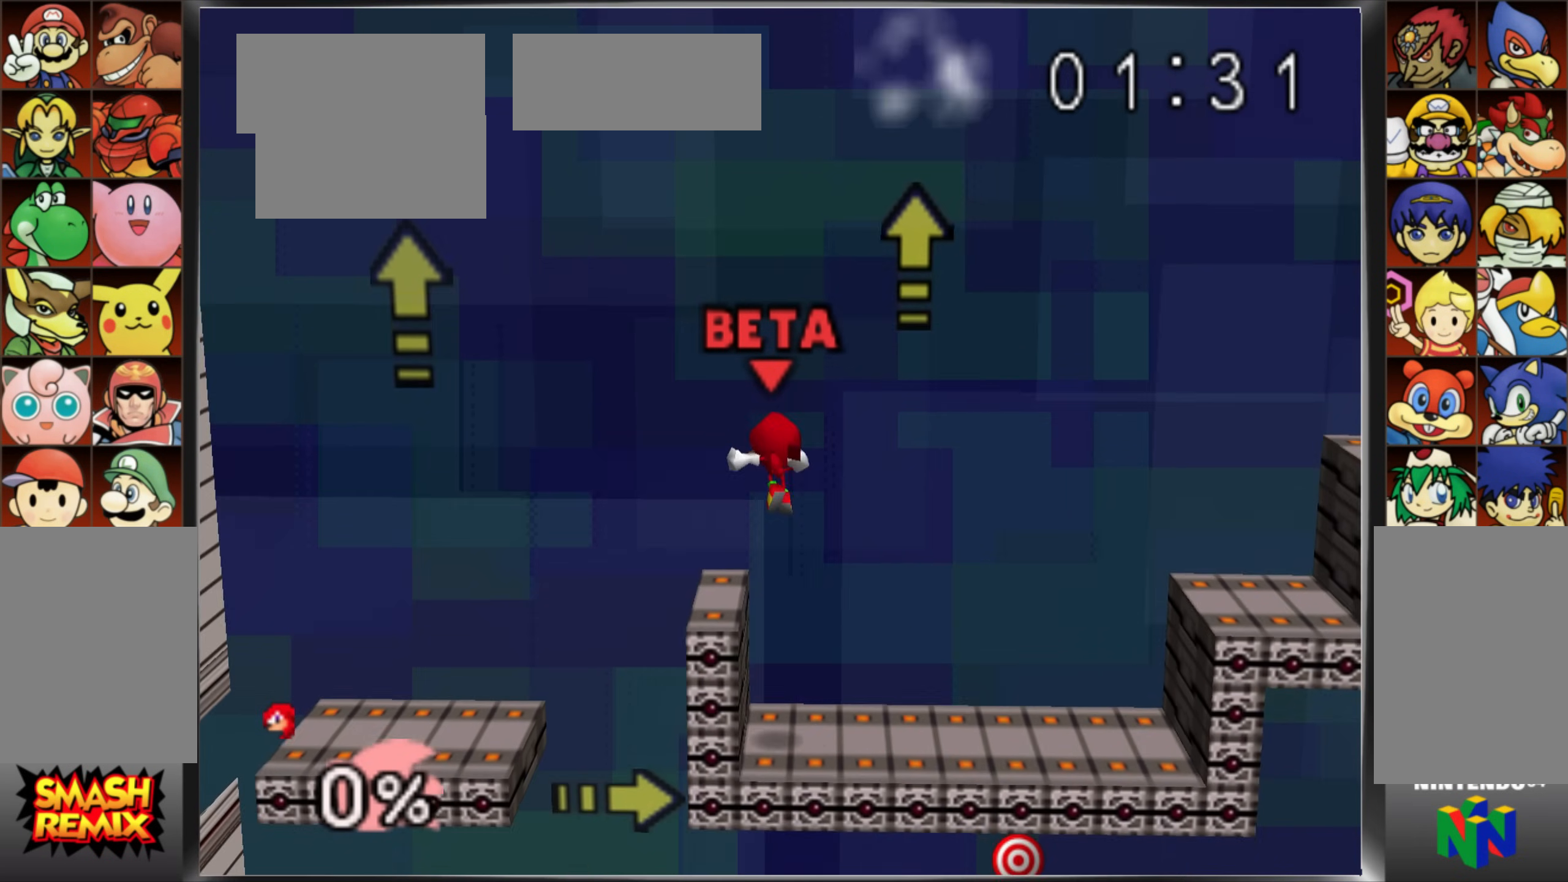
{"buttons": [], "left_stick": "right", "events": [[33, "START", "up"], [83, "left_stick", "right"], [234, "left_stick", "center"], [250, "A", "down"], [334, "A", "up"], [367, "left_stick", "right"]]}
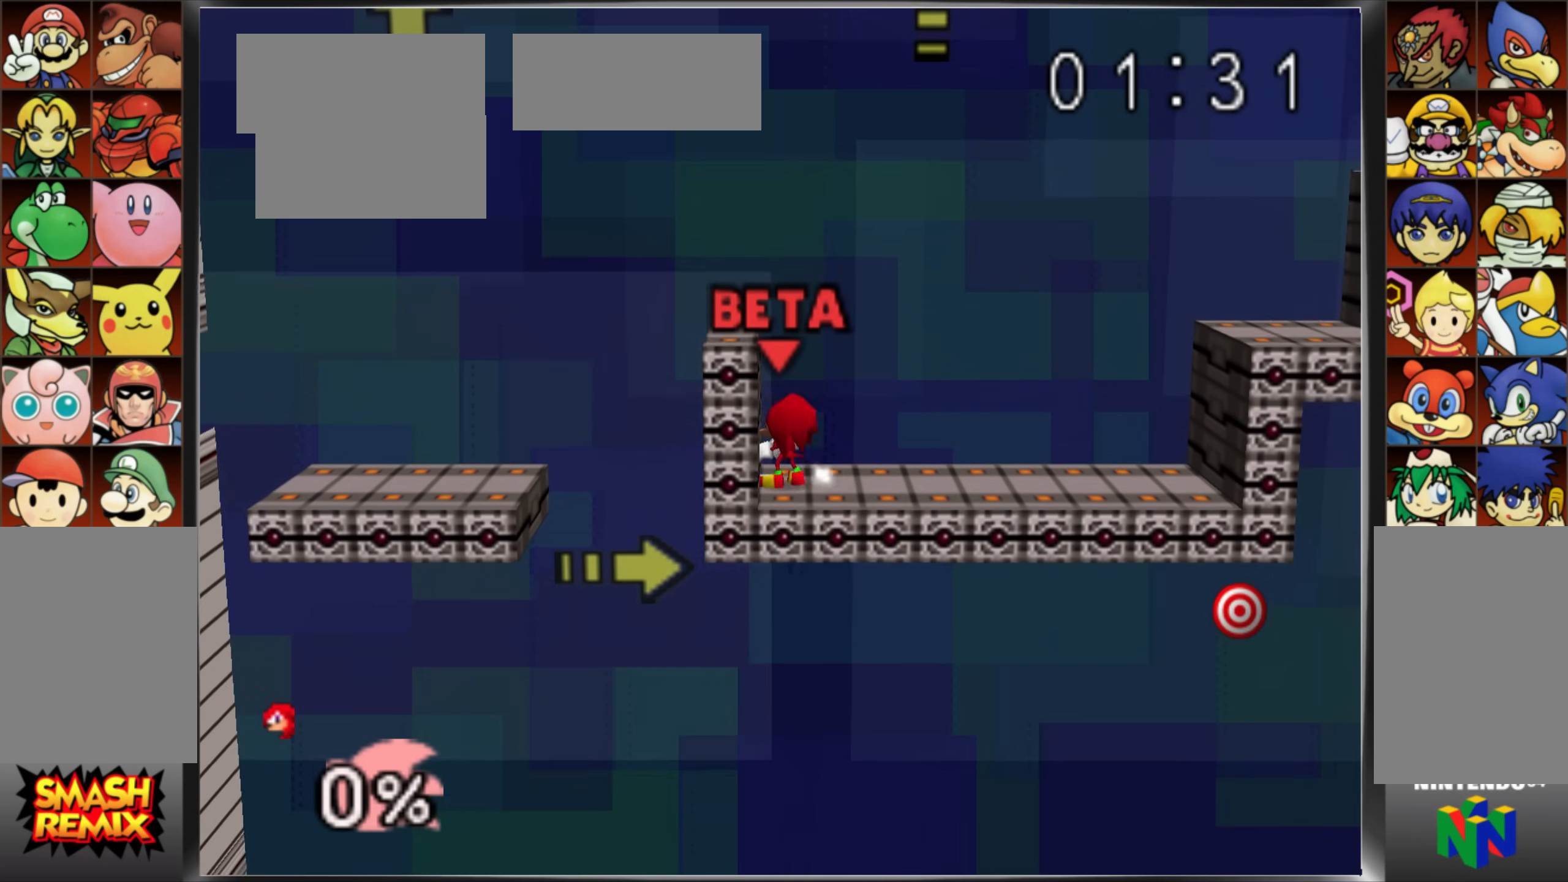
{"buttons": [], "left_stick": "center", "events": [[166, "left_stick", "center"], [183, "START", "down"], [200, "C_UP", "down"], [267, "START", "up"], [500, "C_UP", "up"]]}
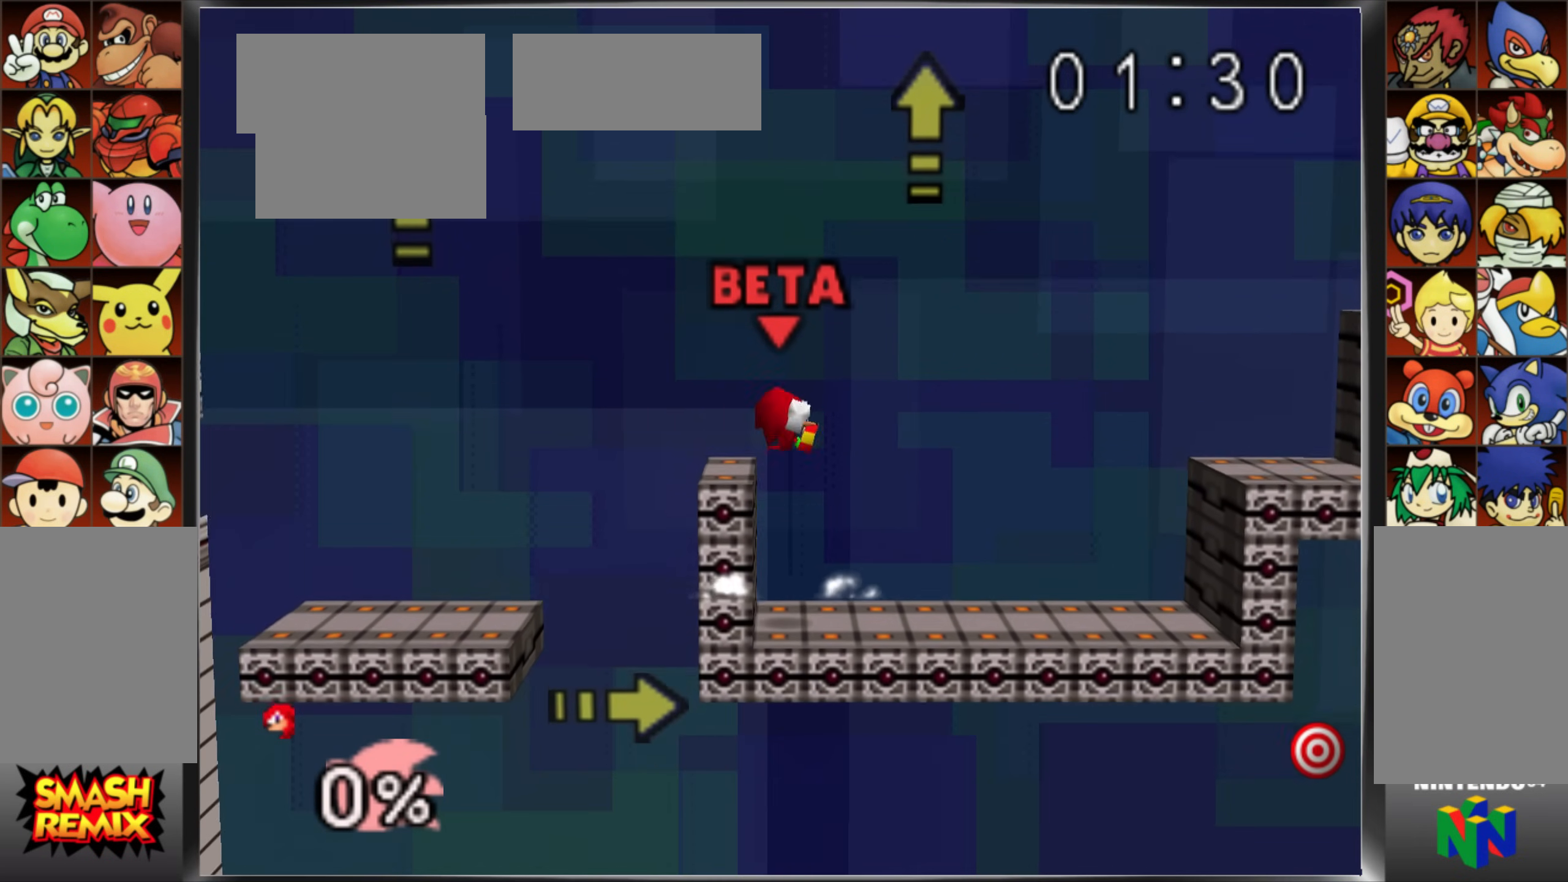
{"buttons": [], "left_stick": "center"}
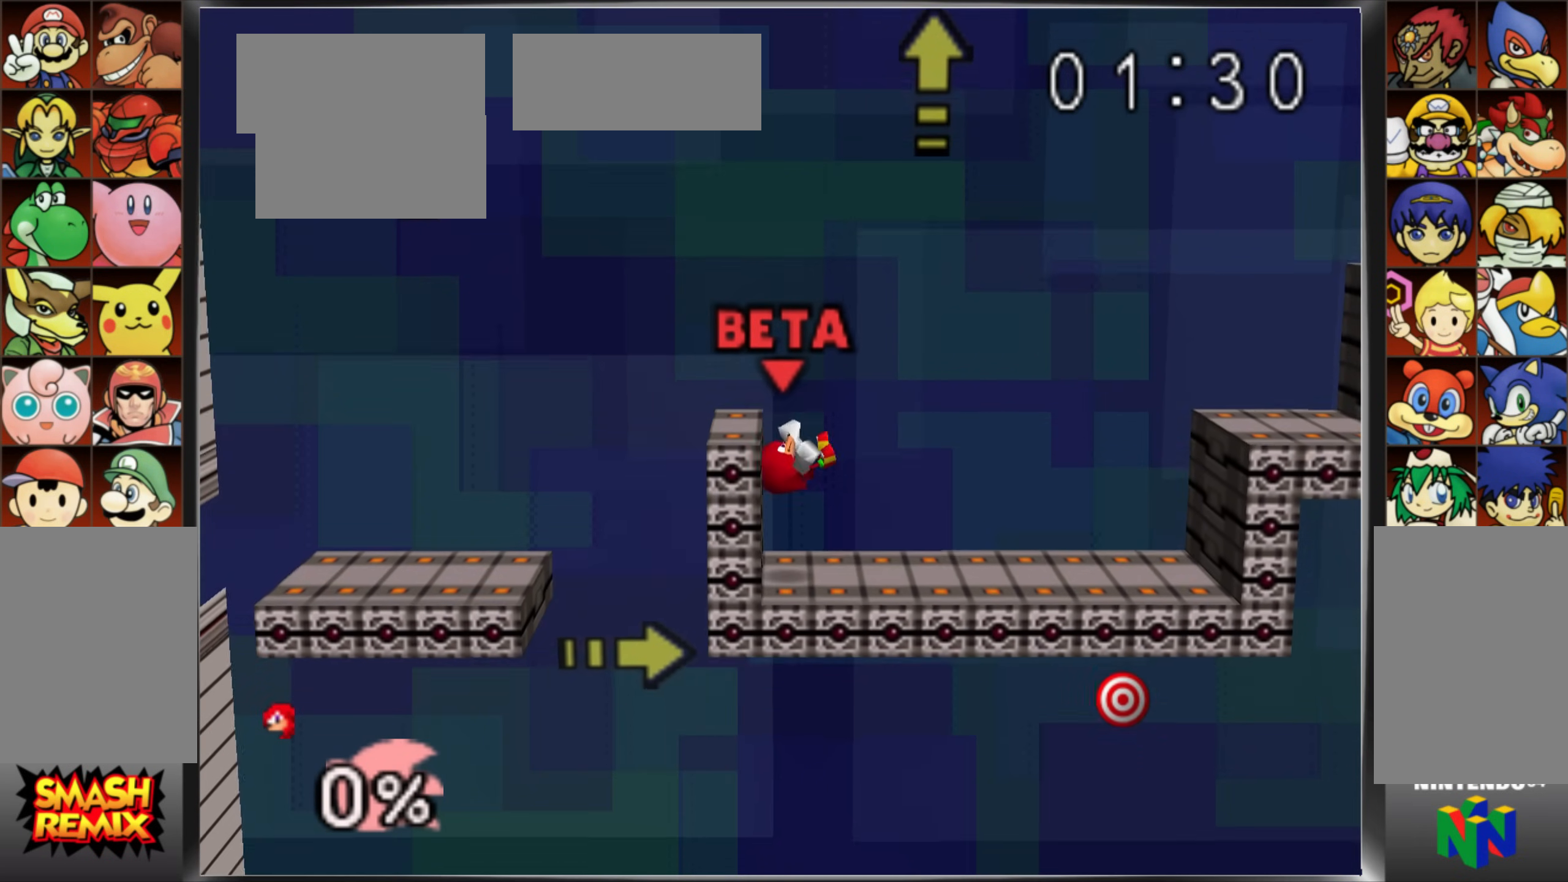
{"buttons": ["C_UP"], "left_stick": "center", "events": [[16, "A", "down"], [33, "A", "up"], [250, "C_UP", "down"], [400, "B", "down"], [417, "B", "up"]]}
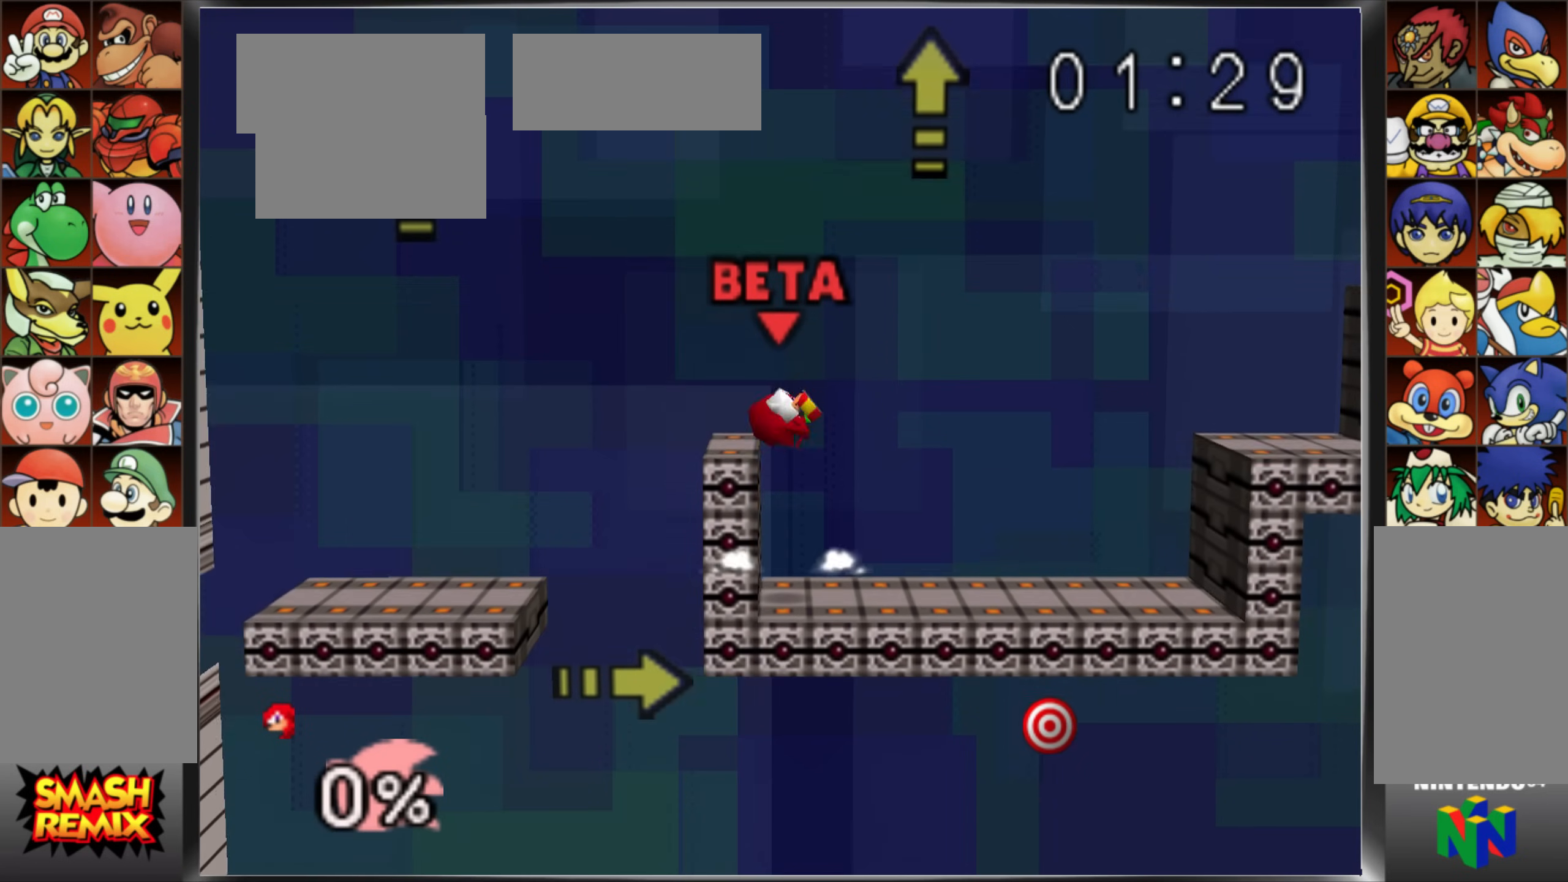
{"buttons": [], "left_stick": "center", "events": [[33, "C_UP", "up"], [134, "START", "down"], [134, "left_stick", "left"], [184, "START", "up"], [267, "left_stick", "center"], [284, "START", "down"], [367, "START", "up"], [434, "left_stick", "right"], [484, "left_stick", "center"]]}
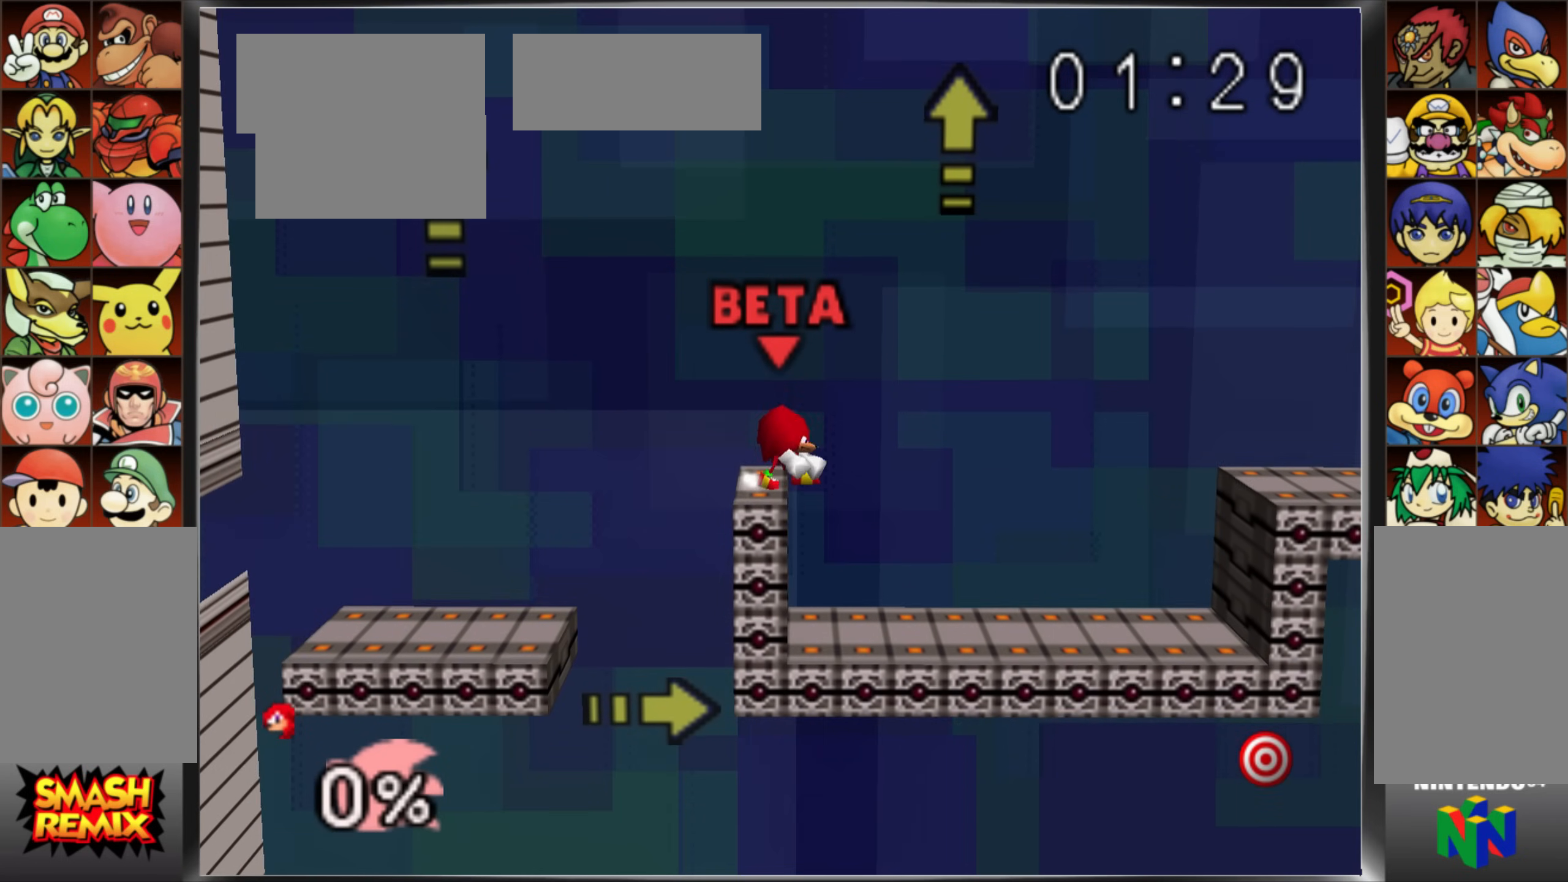
{"buttons": ["C_UP"], "left_stick": "center", "events": [[83, "C_UP", "down"]]}
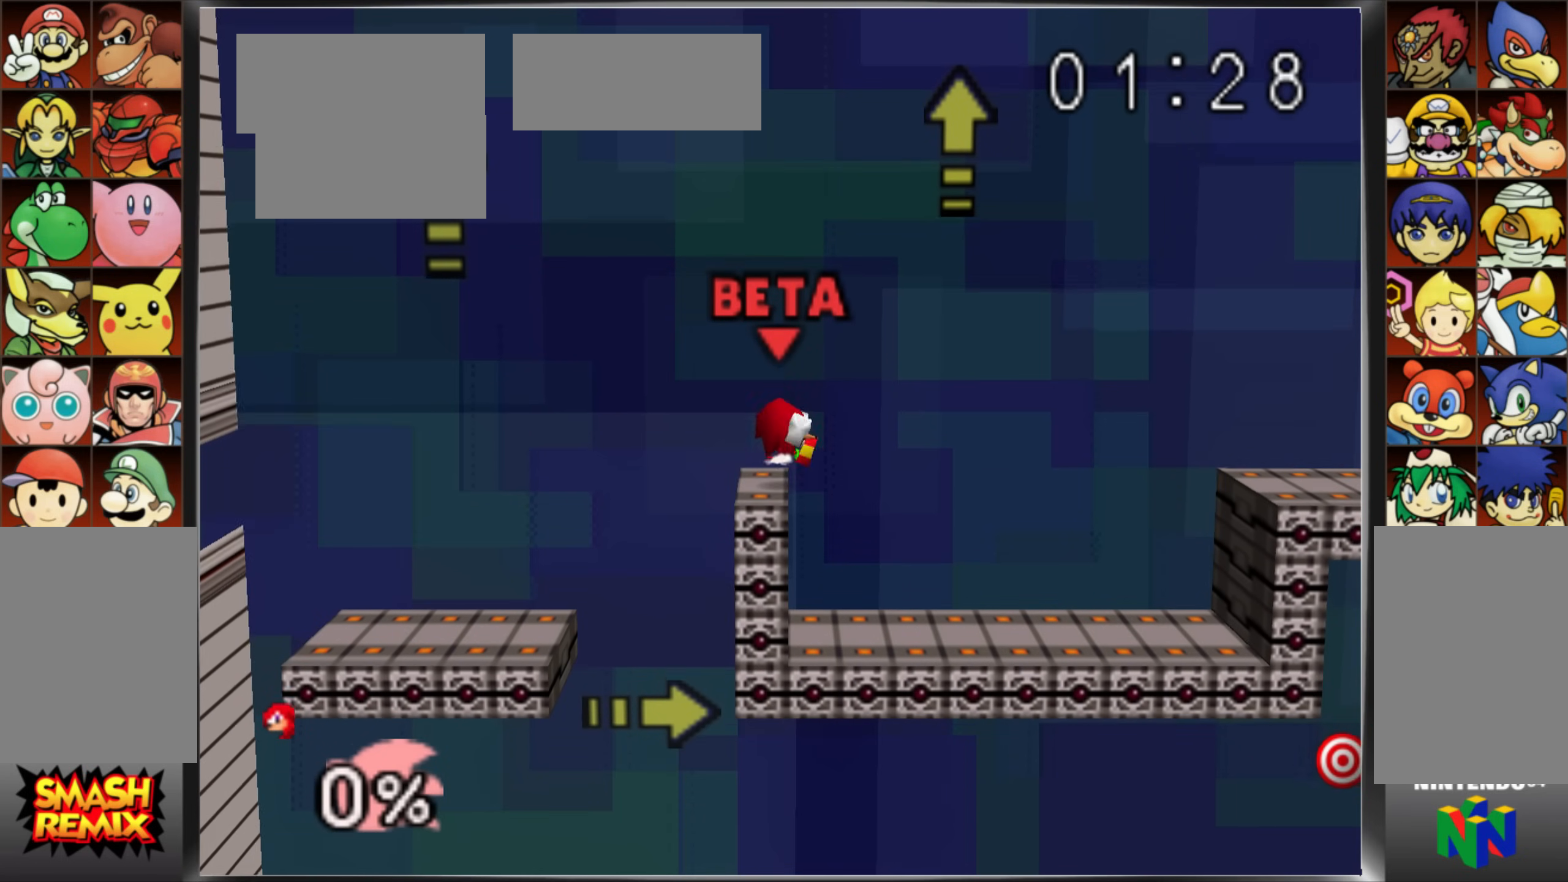
{"buttons": [], "left_stick": "right"}
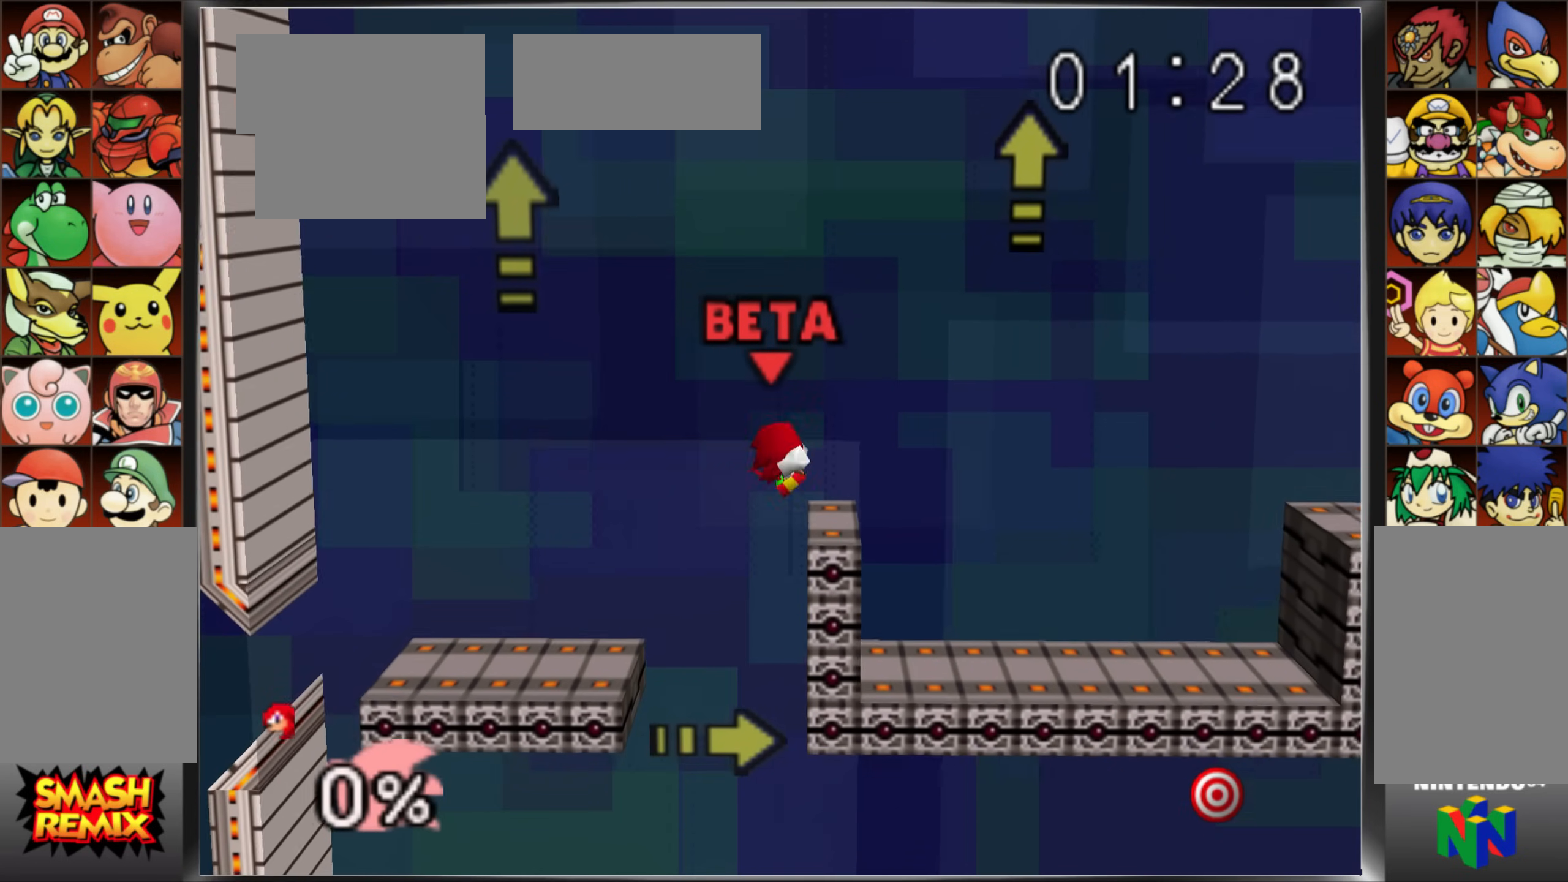
{"buttons": [], "left_stick": "right", "events": []}
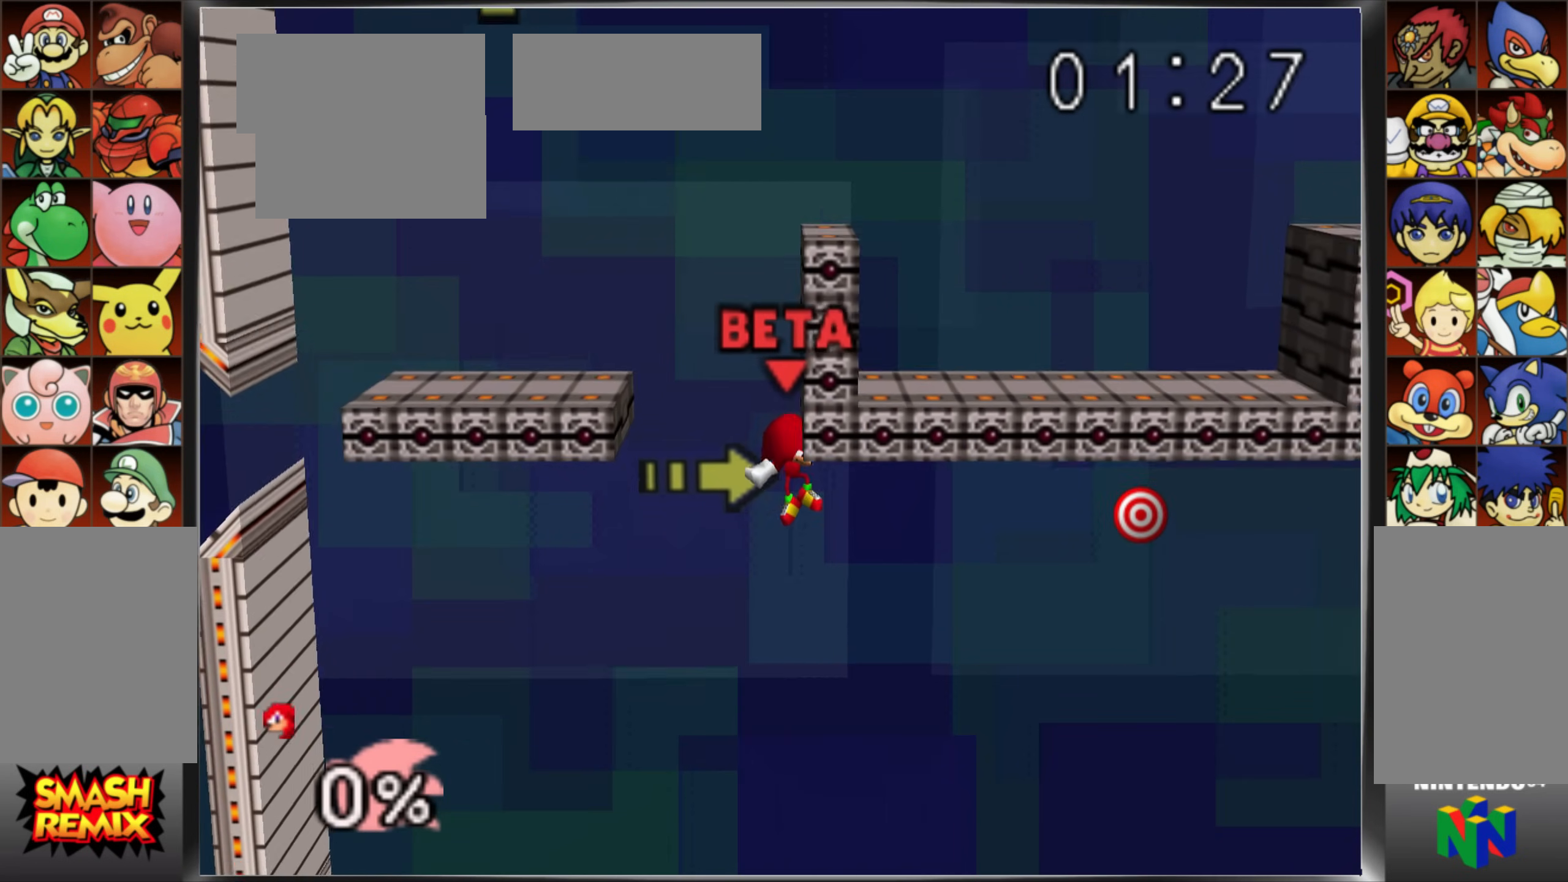
{"buttons": ["C_UP"], "left_stick": "right", "events": [[484, "C_UP", "down"]]}